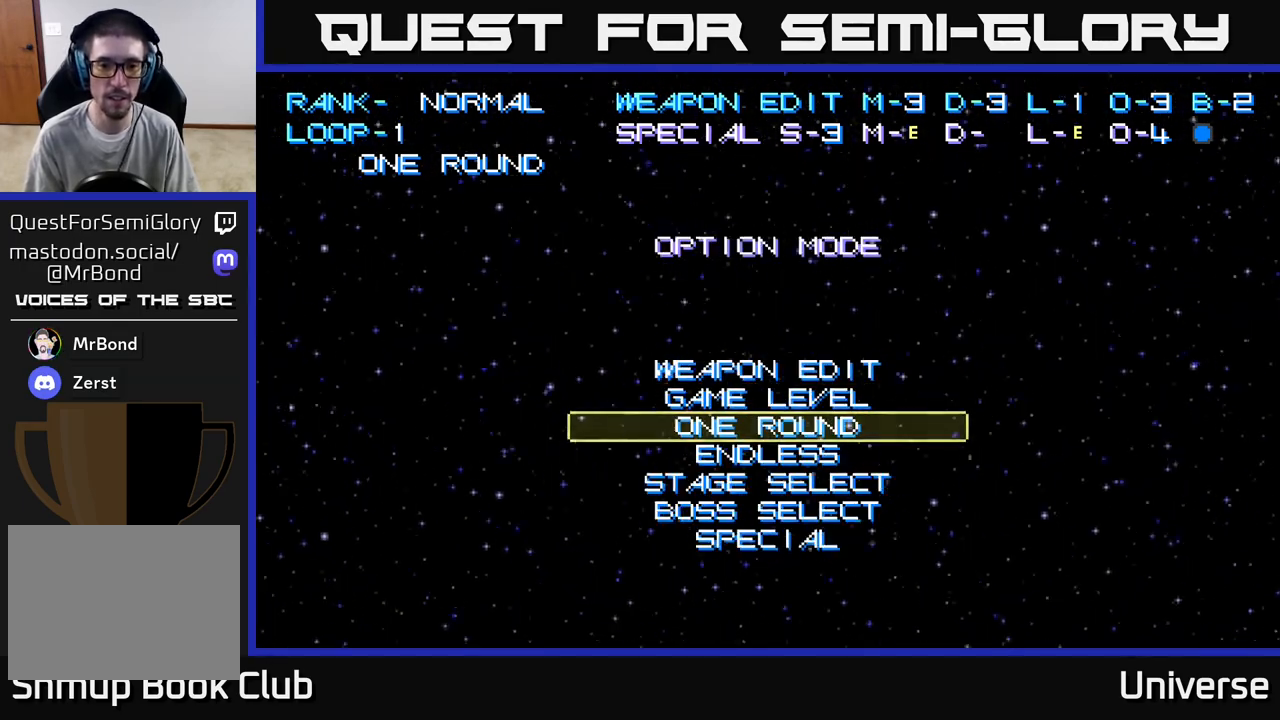
Gameplay with a controller (Xbox layout); each line is a JSON object with the inputs held at the frame after it. "events" lists button and stick changes between this image and that frame as [ms after this image, input, new state], when the widget could be followed in between. Not read: right_stick.
{"buttons": [], "left_stick": "center", "events": [[83, "DPAD_LEFT", "up"]]}
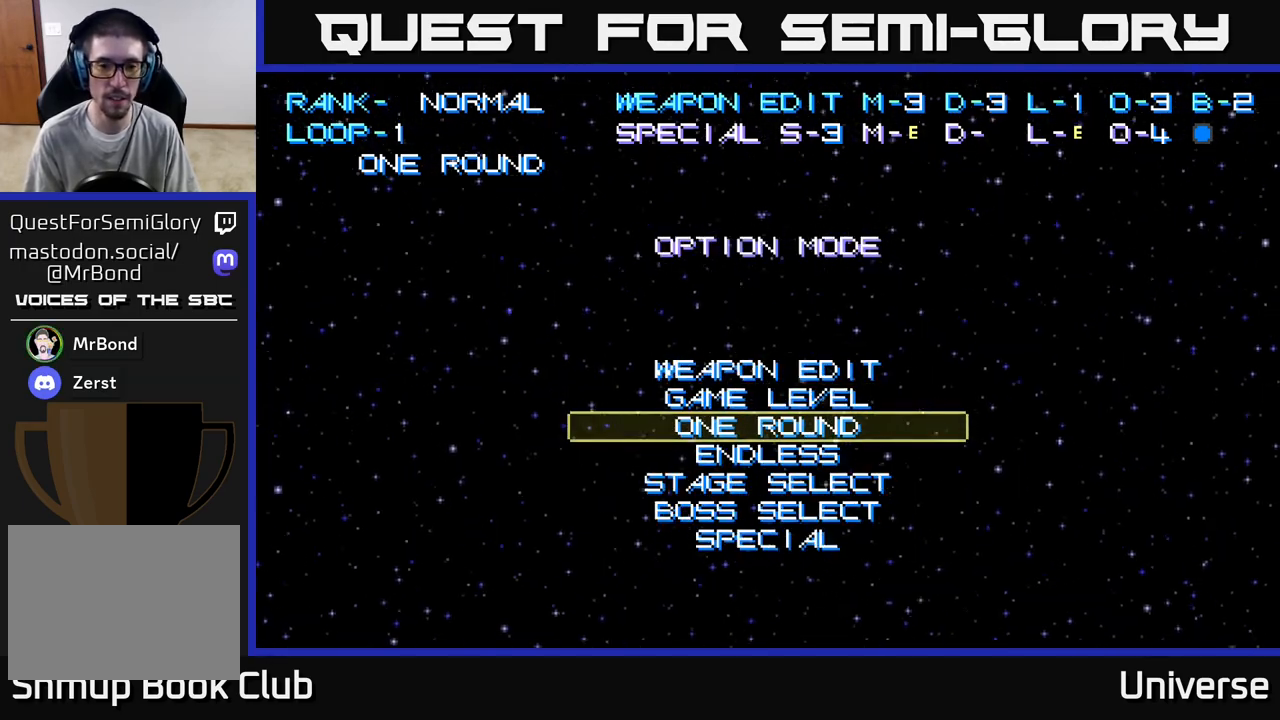
{"buttons": [], "left_stick": "center", "events": [[133, "DPAD_UP", "down"], [217, "DPAD_UP", "up"], [400, "DPAD_DOWN", "down"], [500, "DPAD_DOWN", "up"]]}
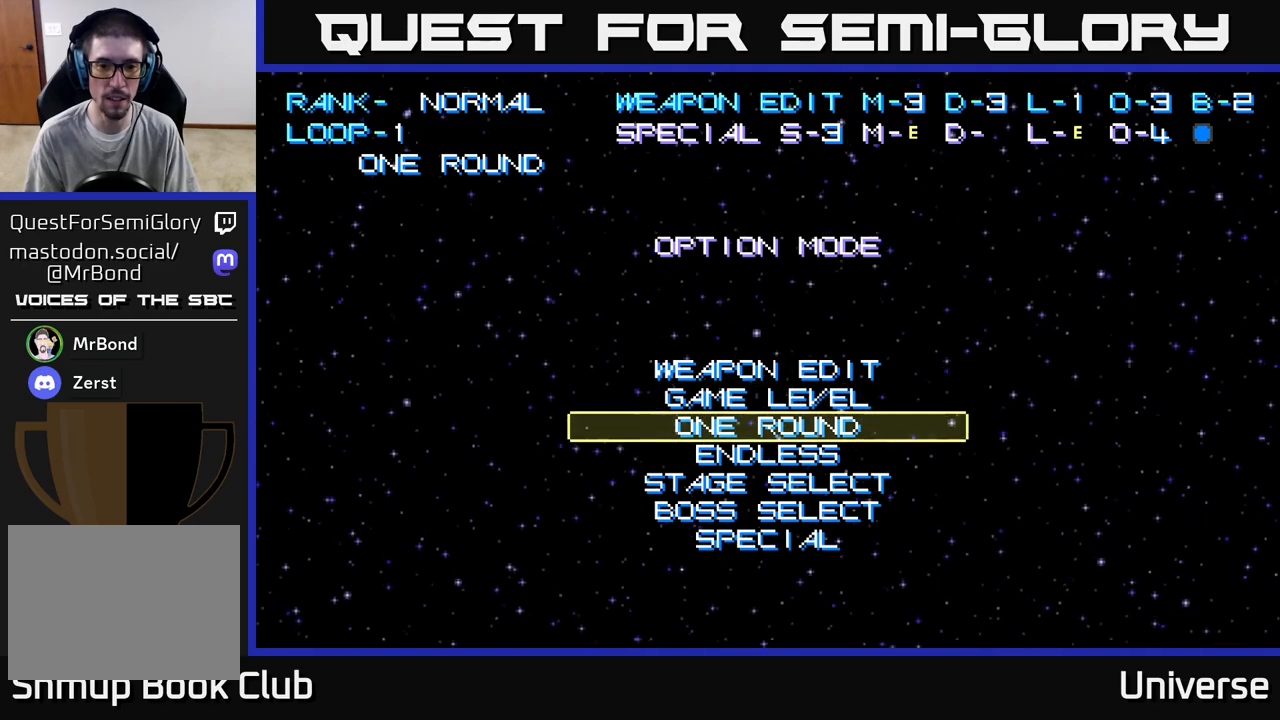
{"buttons": ["A"], "left_stick": "center", "events": [[350, "DPAD_DOWN", "down"], [433, "DPAD_DOWN", "up"], [467, "A", "down"]]}
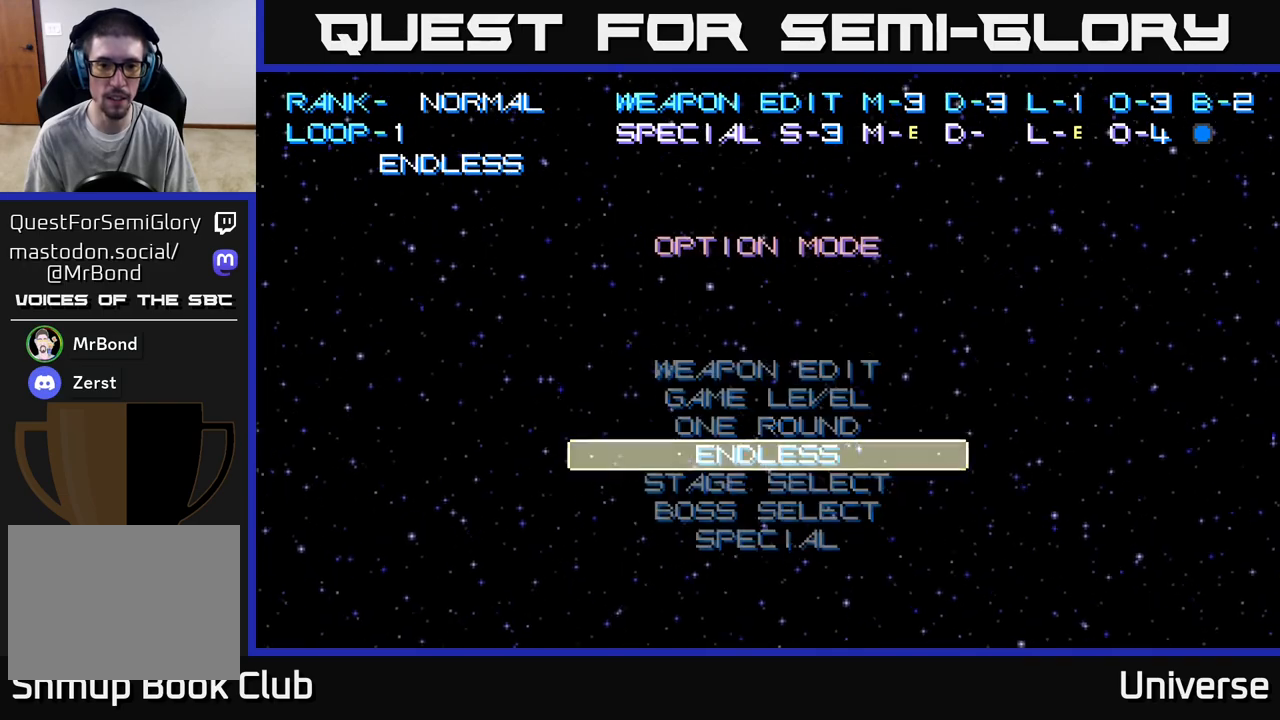
{"buttons": [], "left_stick": "center", "events": [[83, "A", "up"]]}
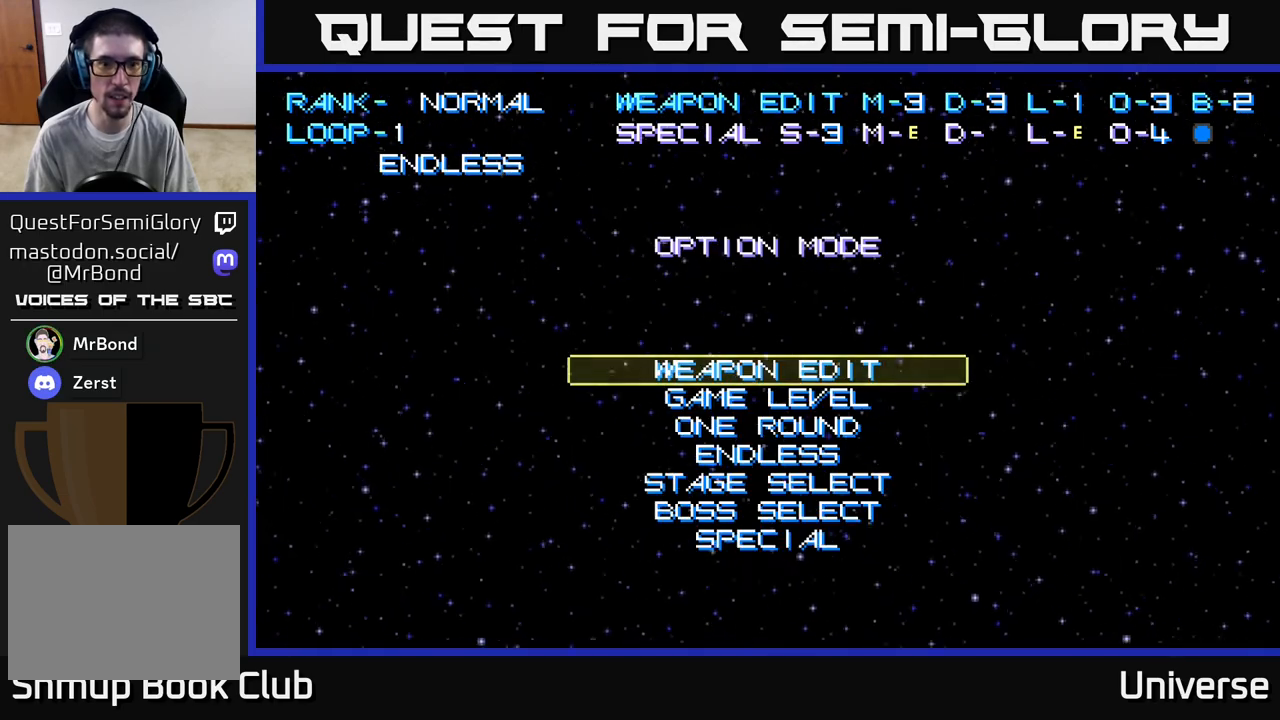
{"buttons": [], "left_stick": "center", "events": []}
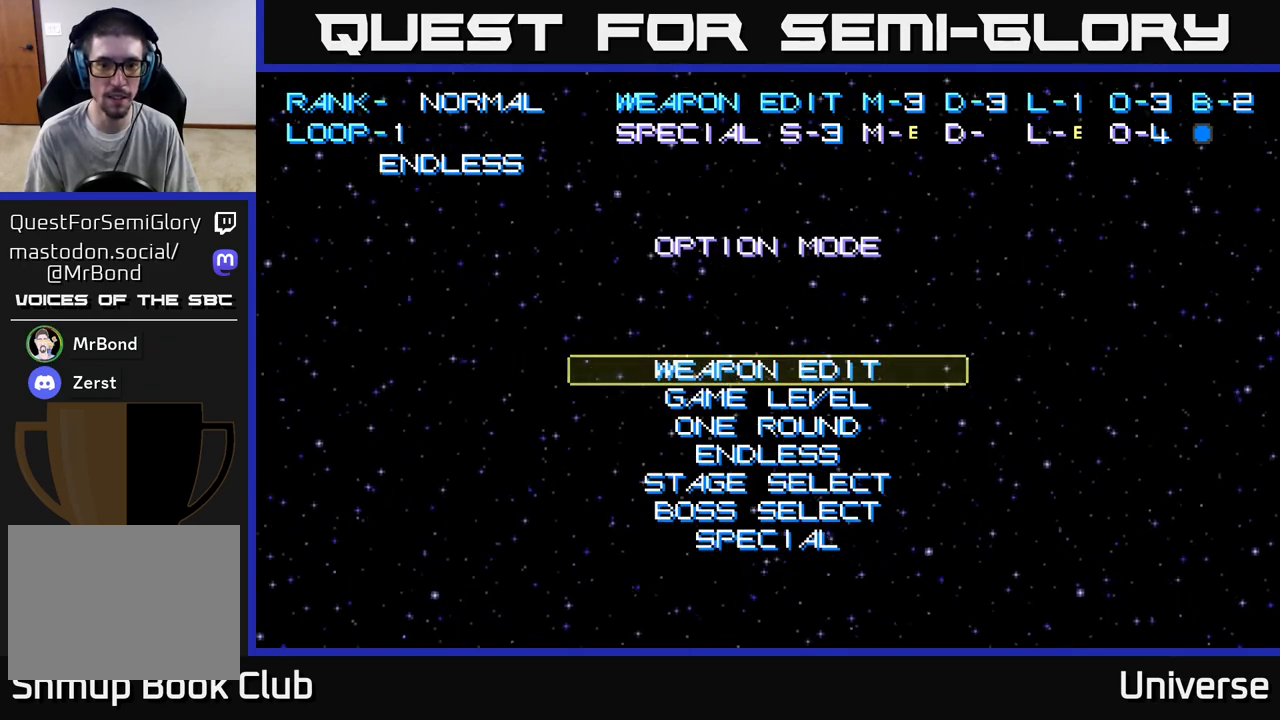
{"buttons": [], "left_stick": "center", "events": []}
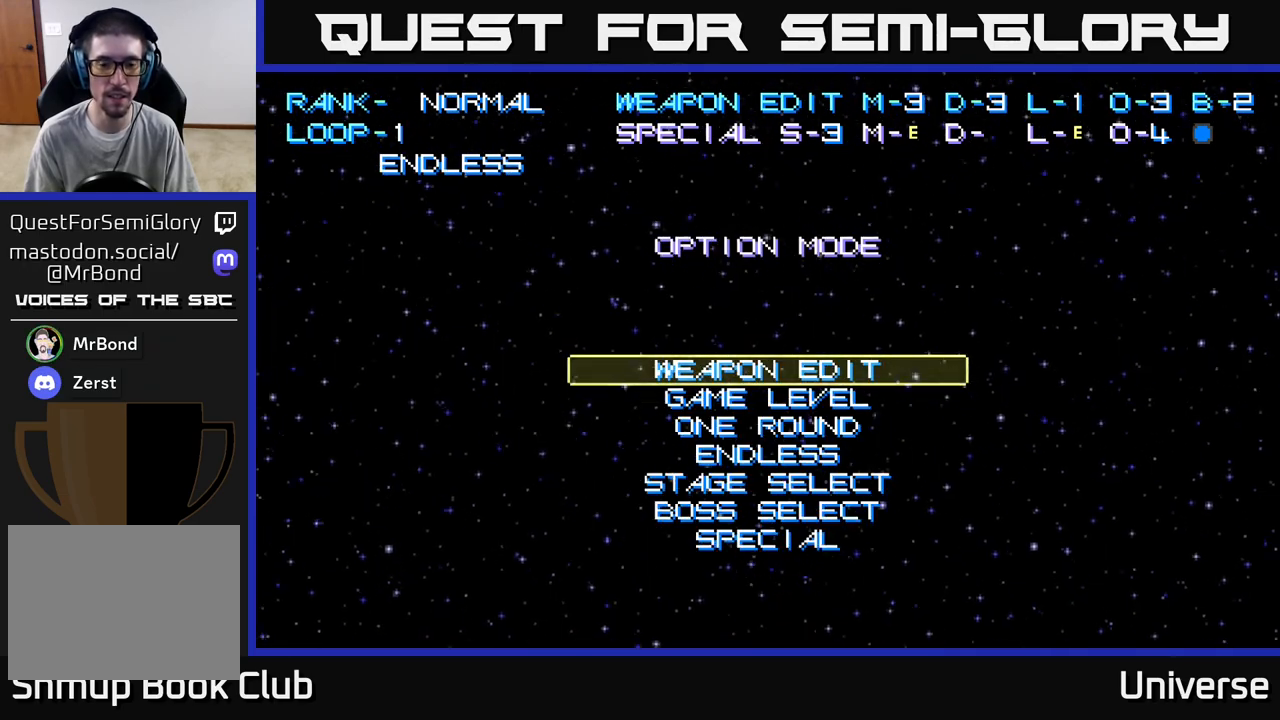
{"buttons": ["DPAD_DOWN"], "left_stick": "center", "events": [[183, "DPAD_DOWN", "down"], [233, "DPAD_DOWN", "up"], [317, "DPAD_DOWN", "down"], [383, "DPAD_DOWN", "up"], [450, "DPAD_DOWN", "down"]]}
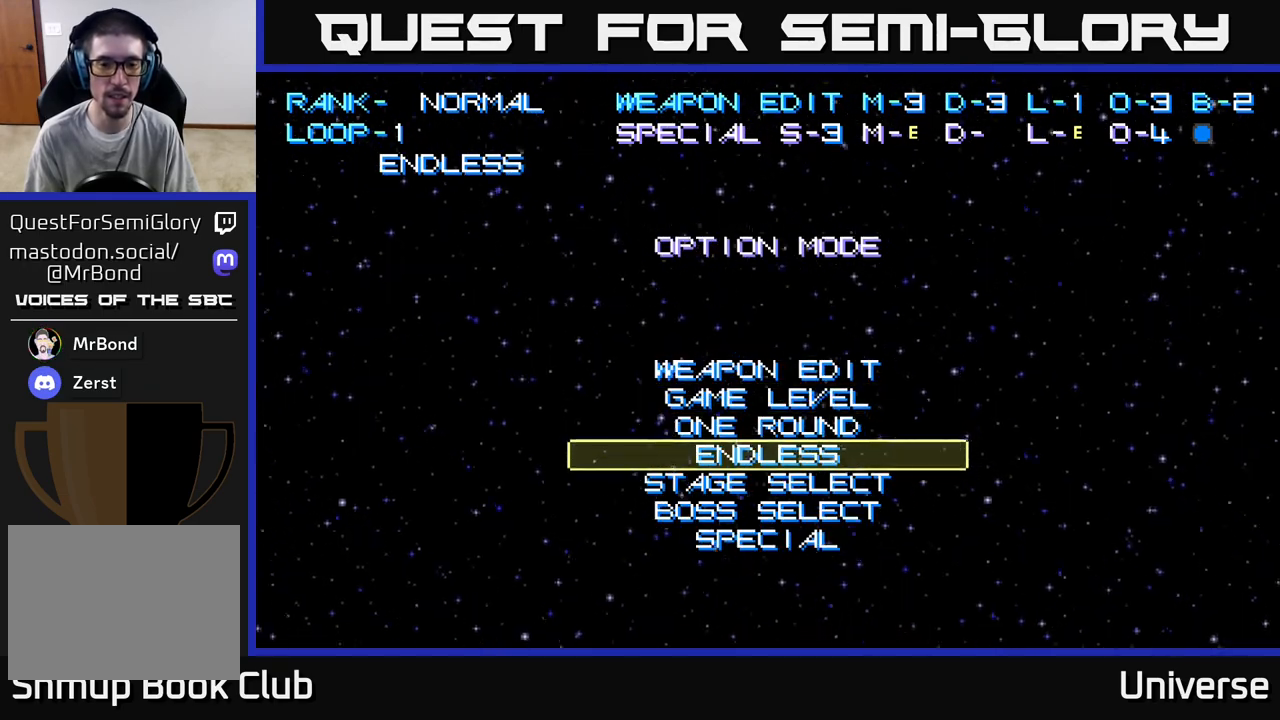
{"buttons": [], "left_stick": "center", "events": [[17, "DPAD_DOWN", "up"], [83, "DPAD_DOWN", "down"], [150, "DPAD_DOWN", "up"], [250, "DPAD_DOWN", "down"], [333, "DPAD_DOWN", "up"], [383, "DPAD_DOWN", "down"], [433, "DPAD_DOWN", "up"]]}
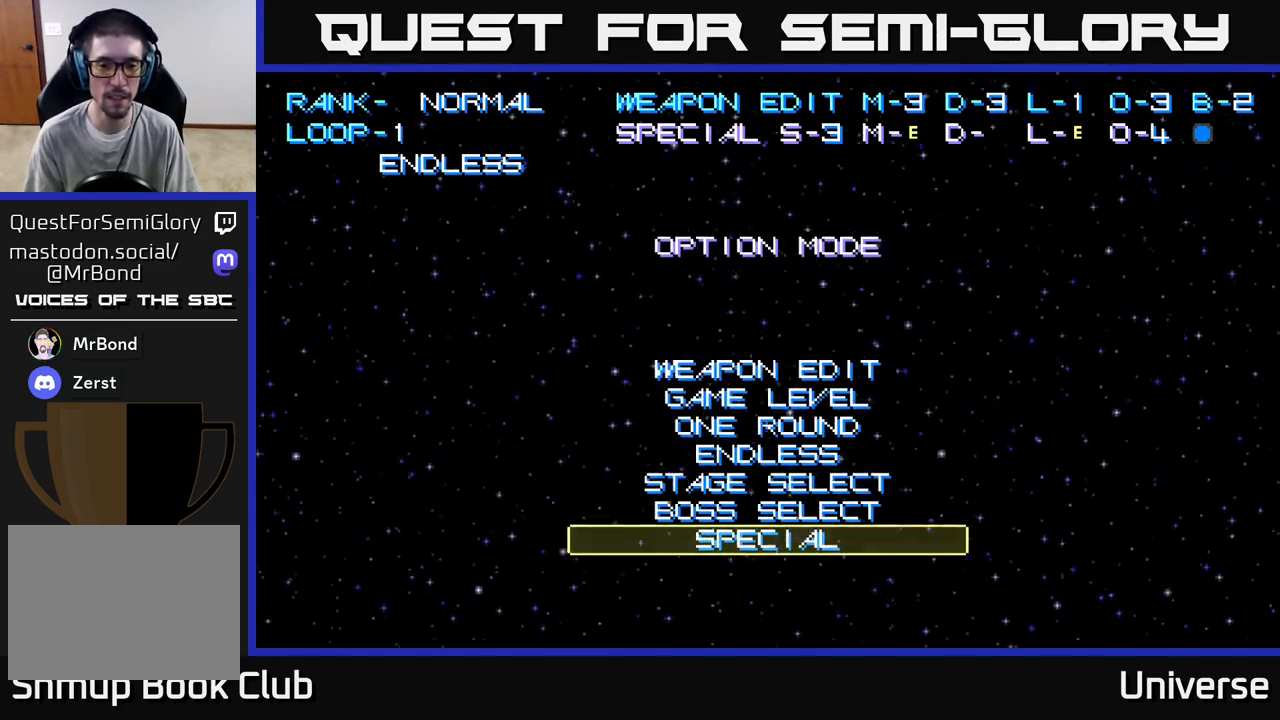
{"buttons": [], "left_stick": "center", "events": [[50, "A", "down"], [133, "A", "up"]]}
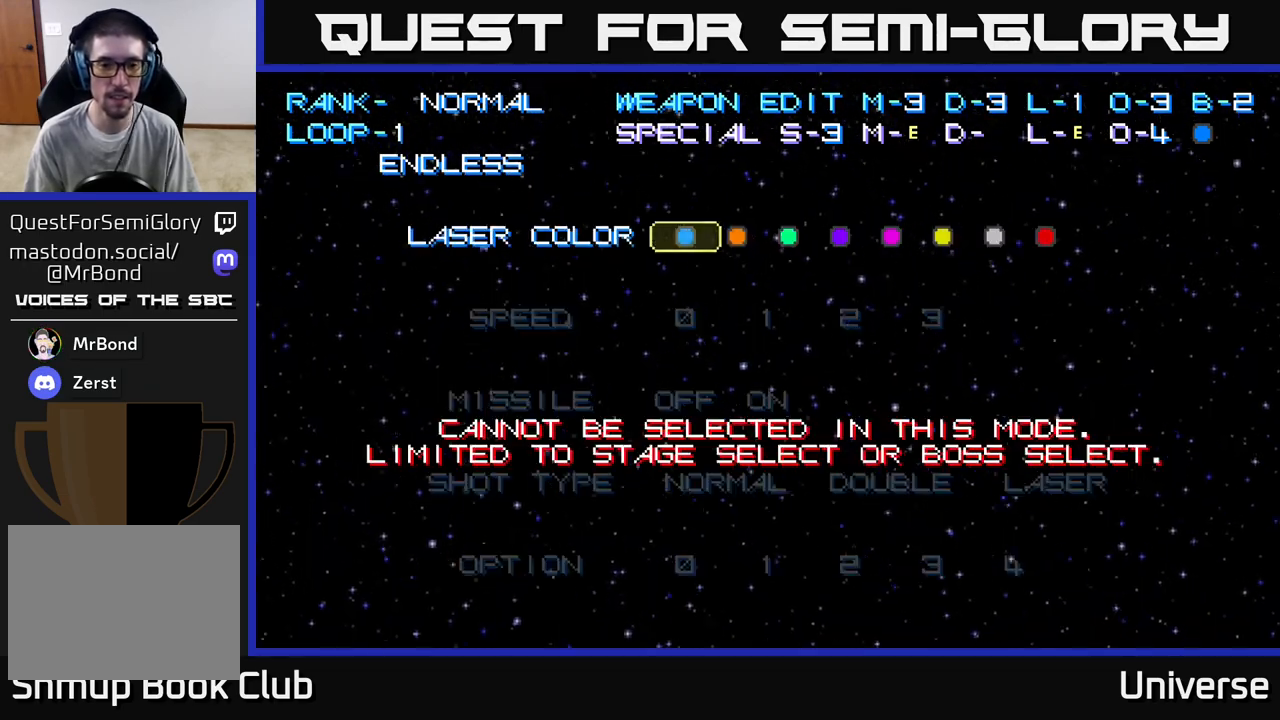
{"buttons": [], "left_stick": "center", "events": []}
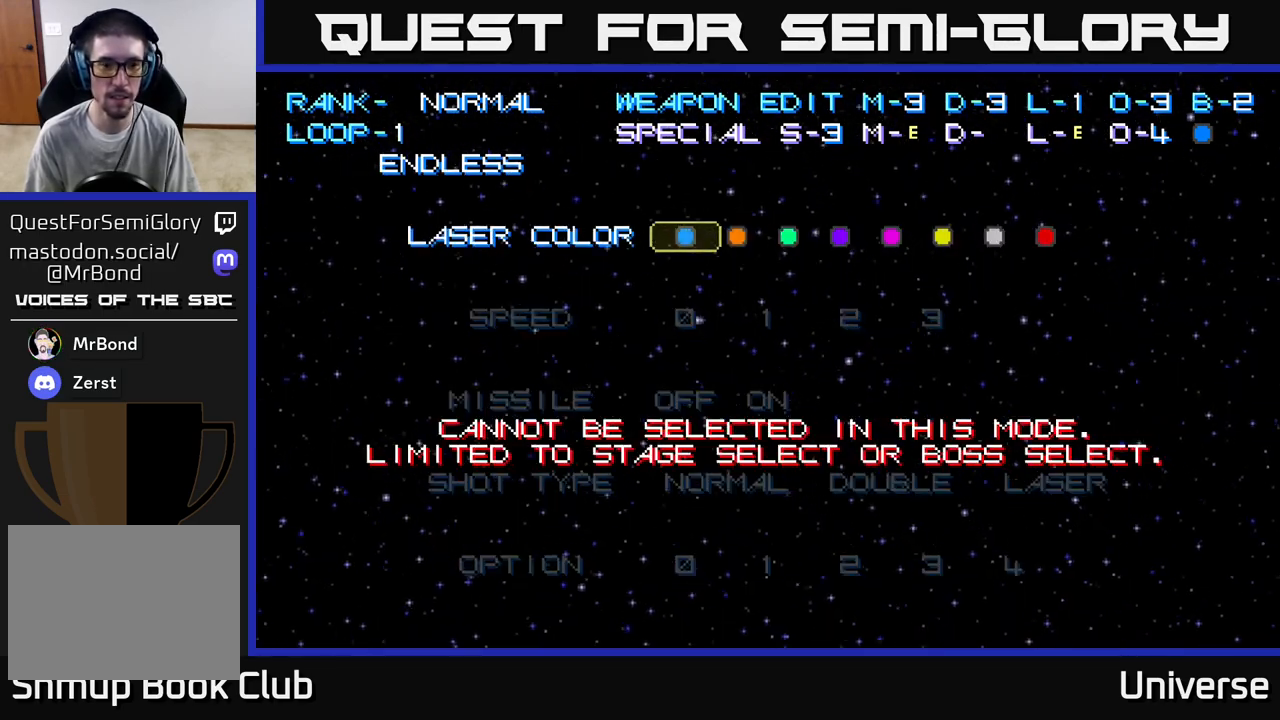
{"buttons": [], "left_stick": "center", "events": []}
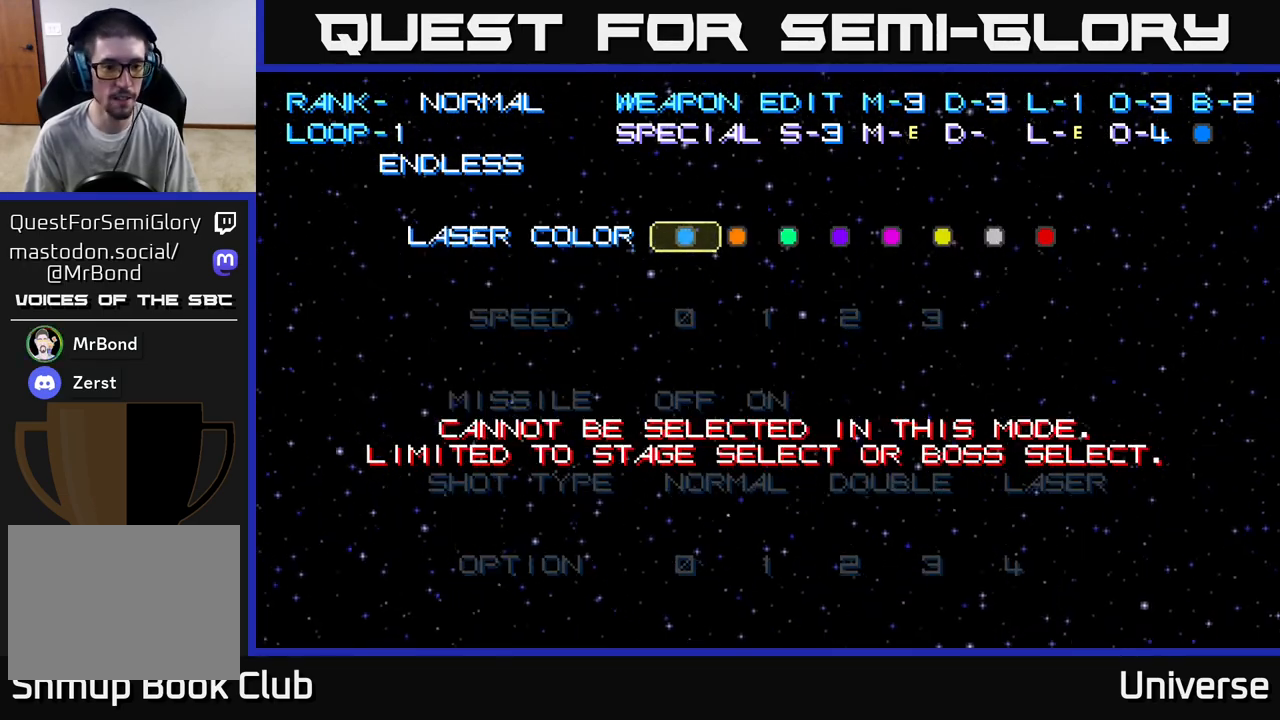
{"buttons": [], "left_stick": "center", "events": []}
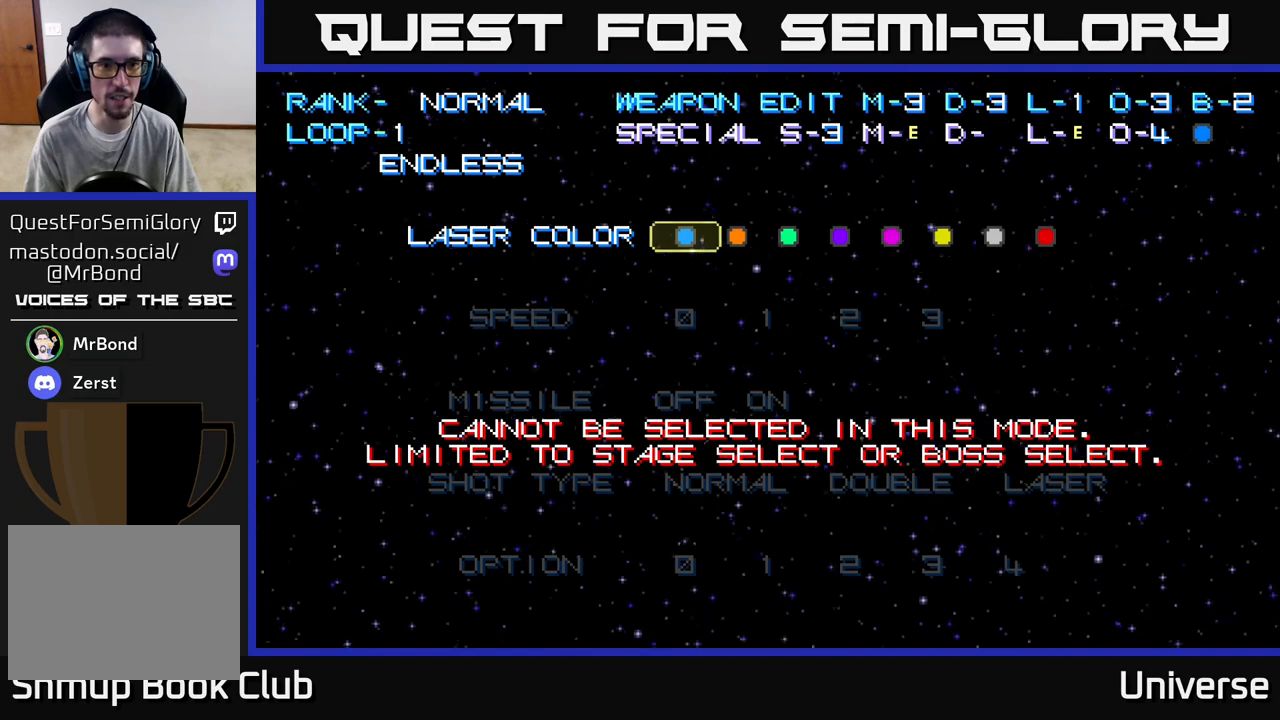
{"buttons": [], "left_stick": "center", "events": [[300, "B", "down"], [383, "B", "up"]]}
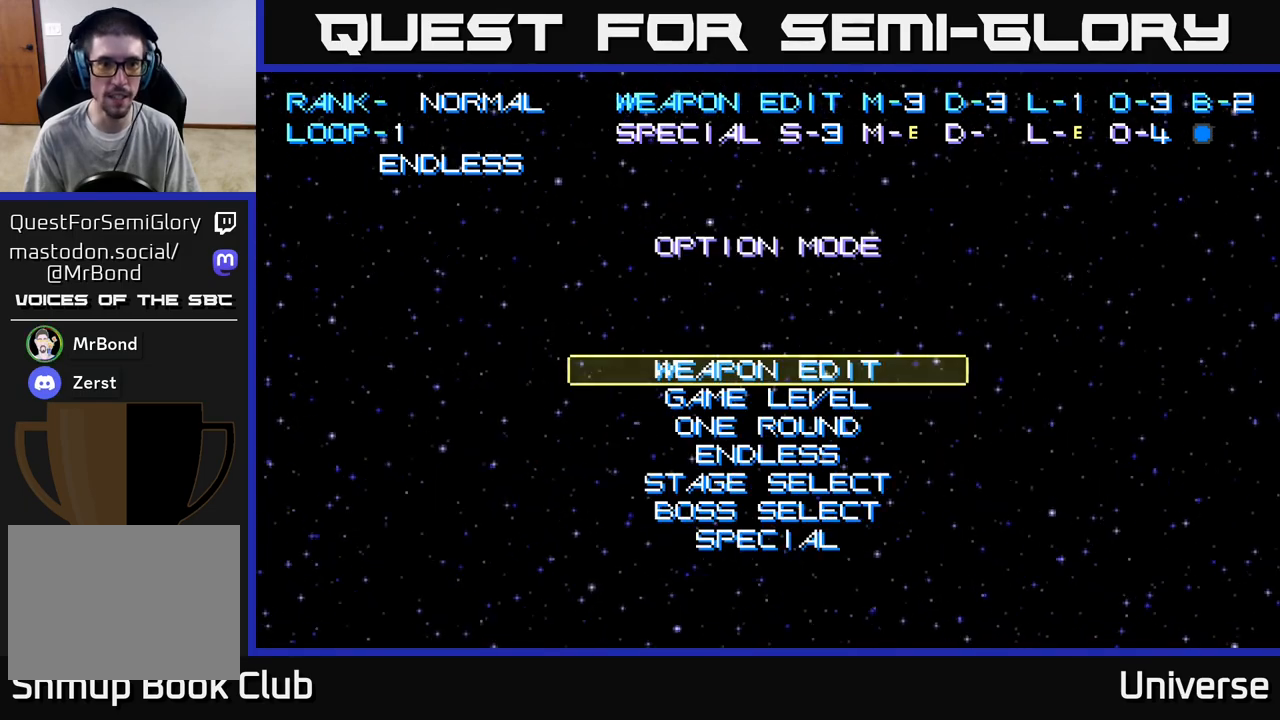
{"buttons": [], "left_stick": "center", "events": [[367, "DPAD_DOWN", "down"], [450, "DPAD_DOWN", "up"]]}
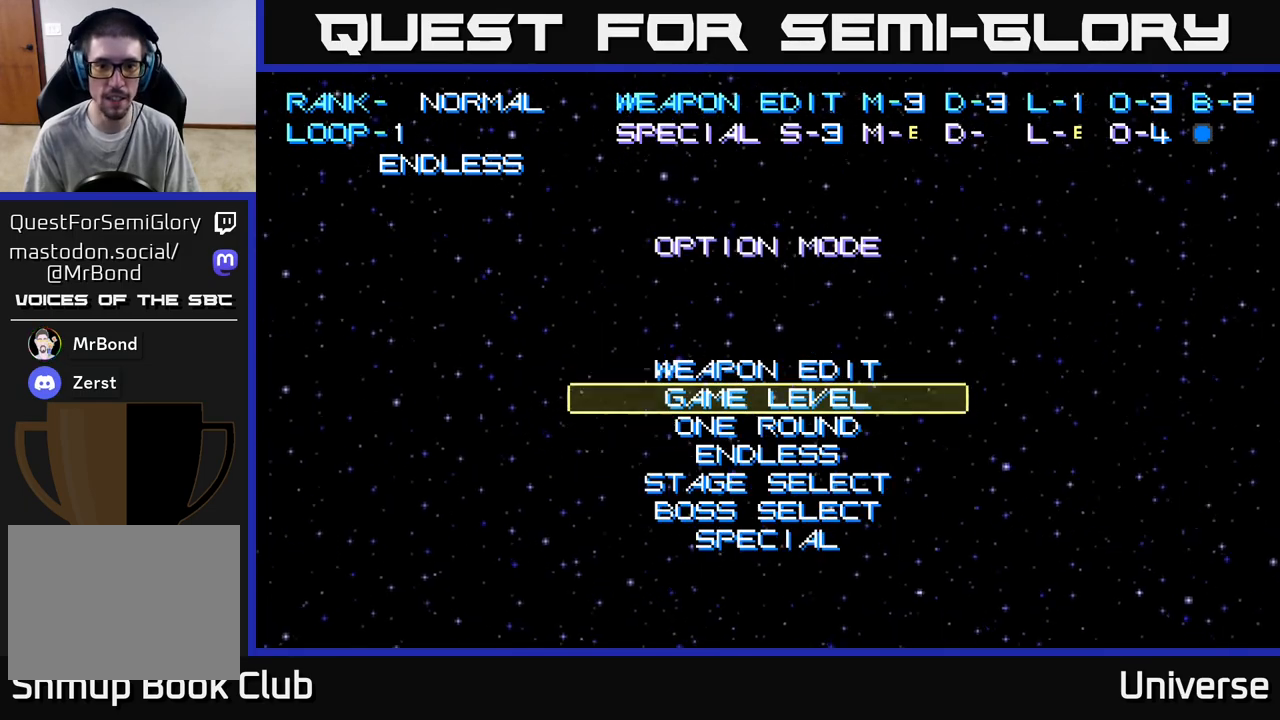
{"buttons": [], "left_stick": "center", "events": [[33, "DPAD_DOWN", "down"], [100, "DPAD_DOWN", "up"], [200, "DPAD_DOWN", "down"], [250, "DPAD_DOWN", "up"], [350, "DPAD_DOWN", "down"], [433, "DPAD_DOWN", "up"]]}
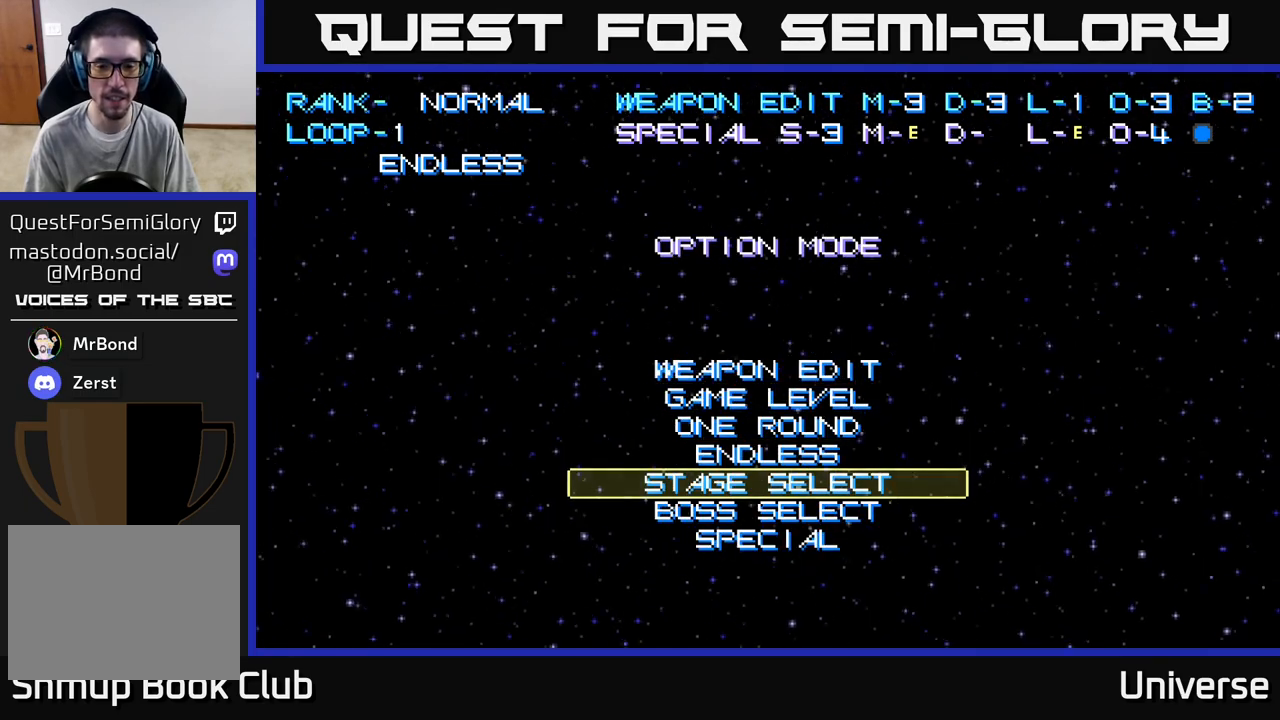
{"buttons": ["DPAD_DOWN"], "left_stick": "center", "events": [[250, "DPAD_DOWN", "down"], [333, "DPAD_DOWN", "up"], [433, "DPAD_DOWN", "down"]]}
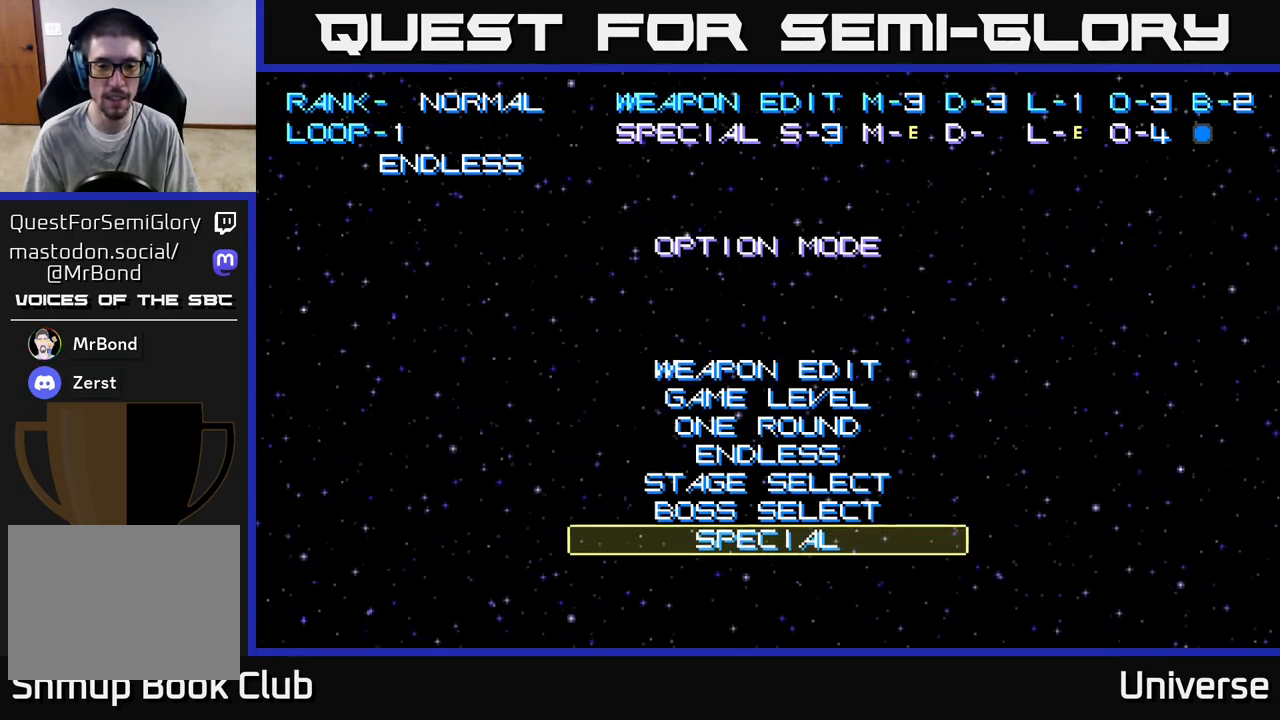
{"buttons": [], "left_stick": "center", "events": [[33, "DPAD_DOWN", "up"], [50, "A", "down"], [133, "A", "up"]]}
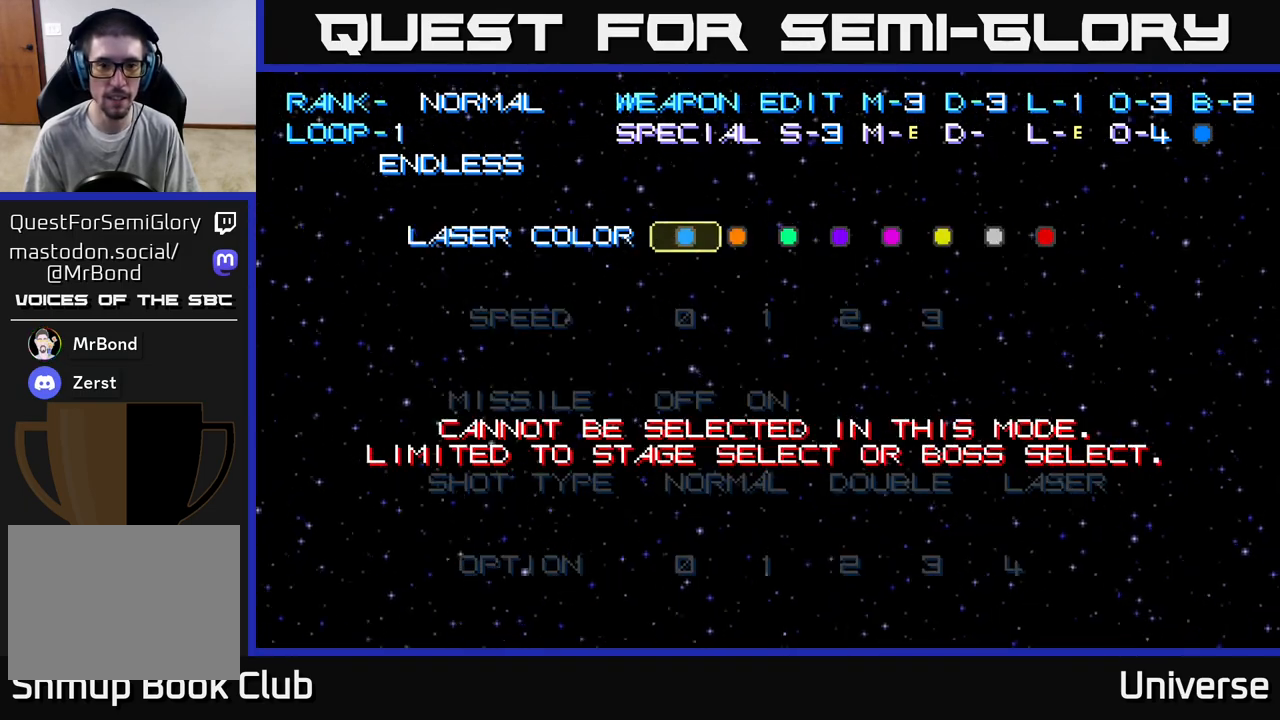
{"buttons": [], "left_stick": "center", "events": [[200, "R1", "down"], [350, "R1", "up"]]}
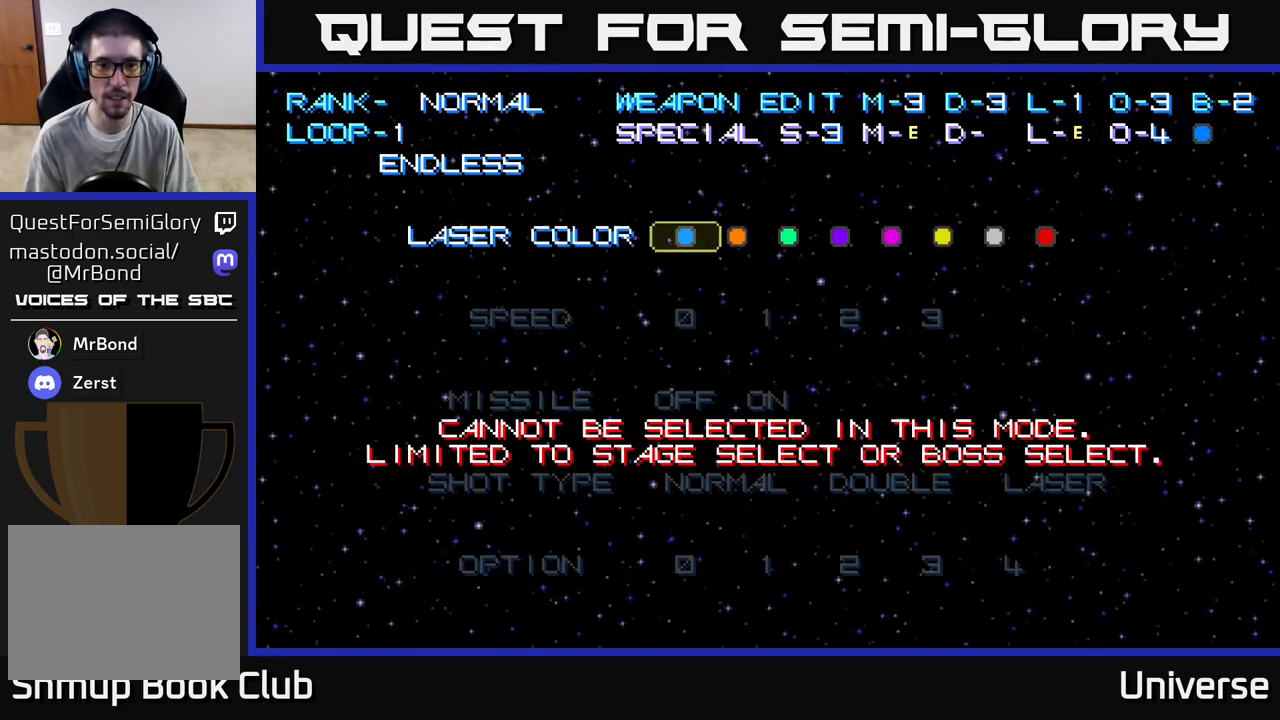
{"buttons": [], "left_stick": "center", "events": []}
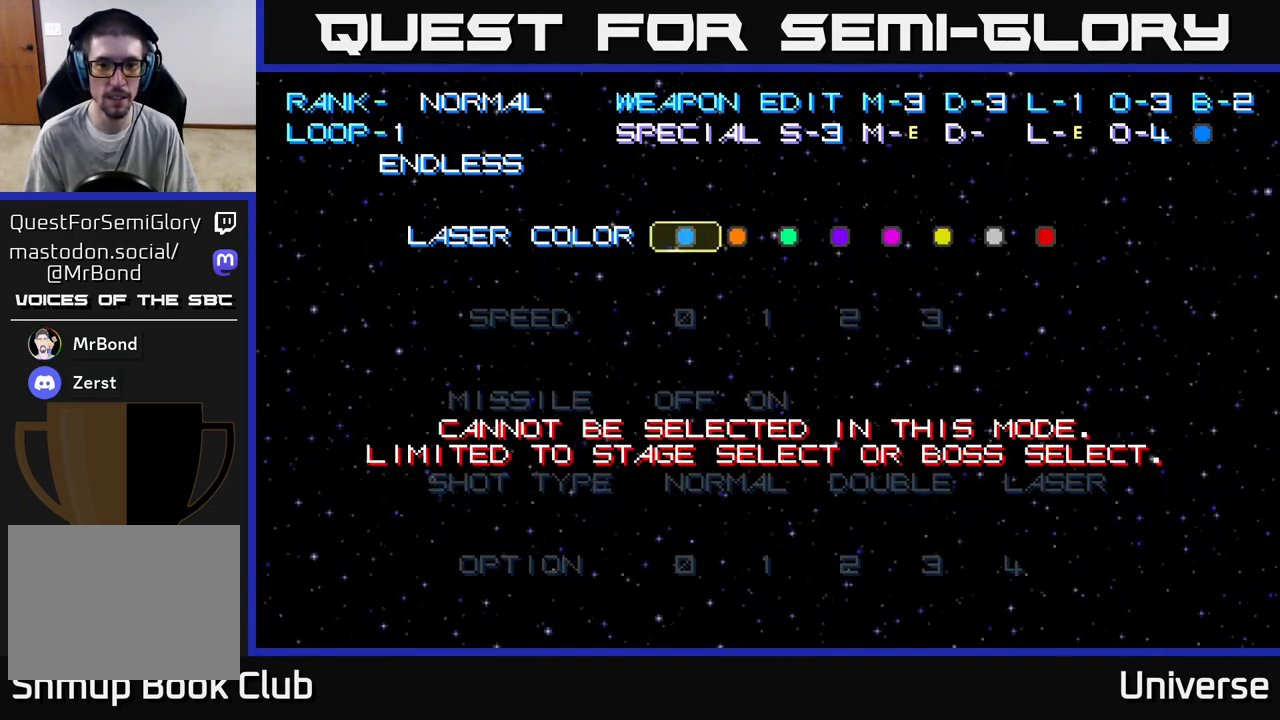
{"buttons": [], "left_stick": "center", "events": [[67, "B", "down"], [150, "B", "up"]]}
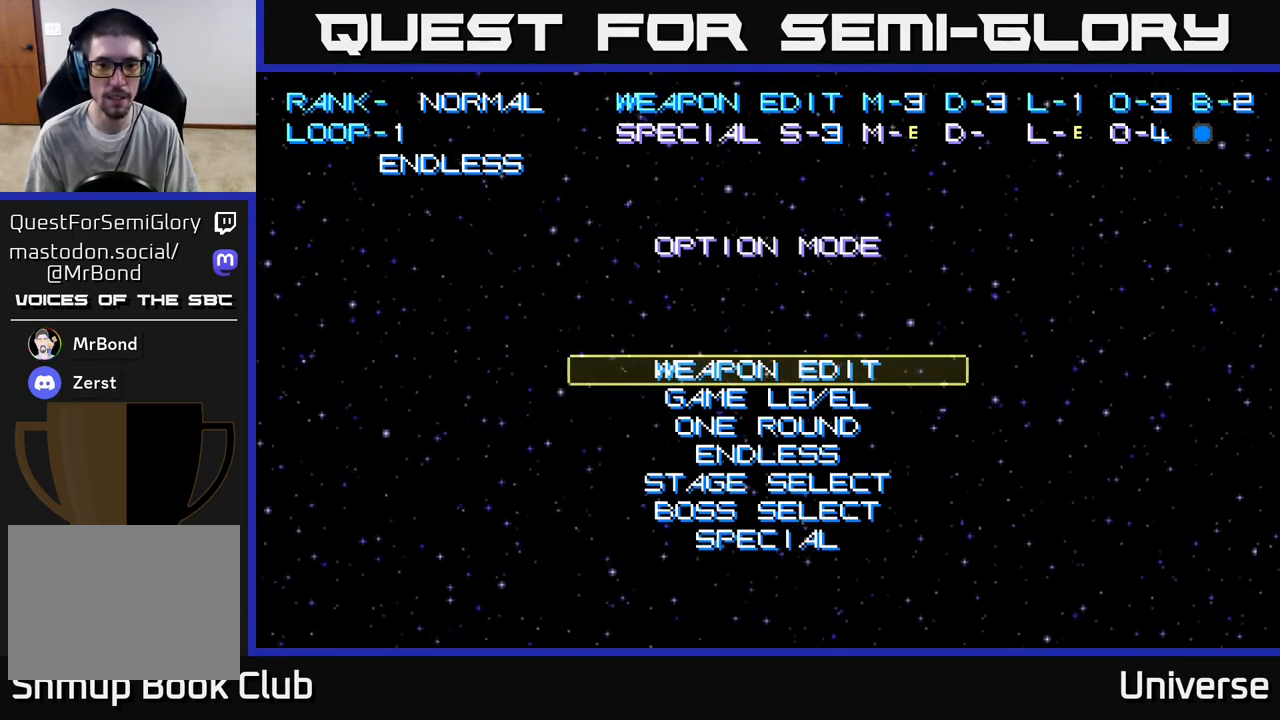
{"buttons": [], "left_stick": "center", "events": []}